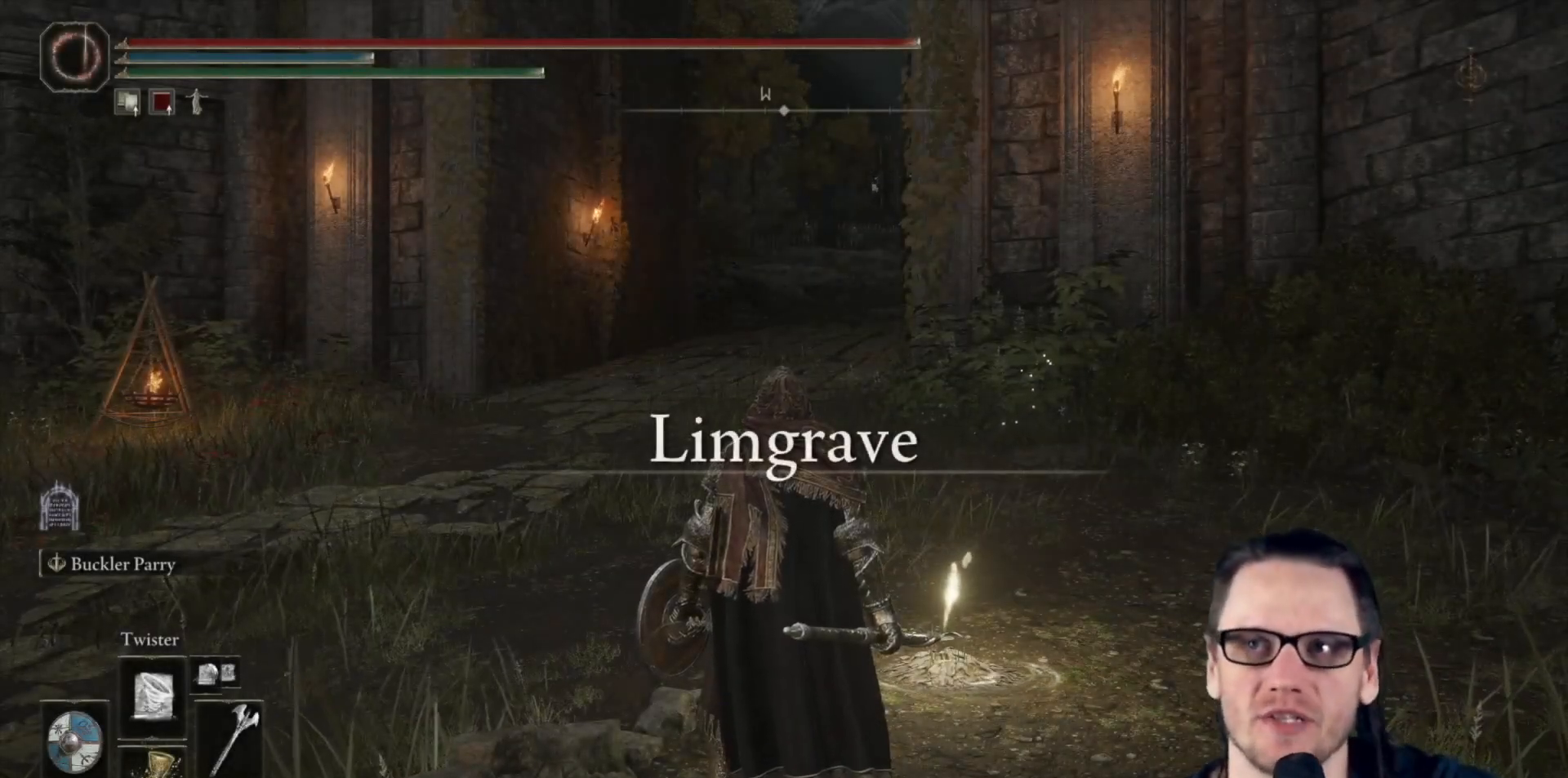
Gameplay with a controller (Xbox layout); each line is a JSON object with the inputs held at the frame after it. "events" lists button and stick changes between this image and that frame as [ms after this image, input, new state], when the widget could be followed in between. Not read: Z.
{"buttons": [], "left_stick": "center", "right_stick": "left", "events": [[317, "right_stick", "left"]]}
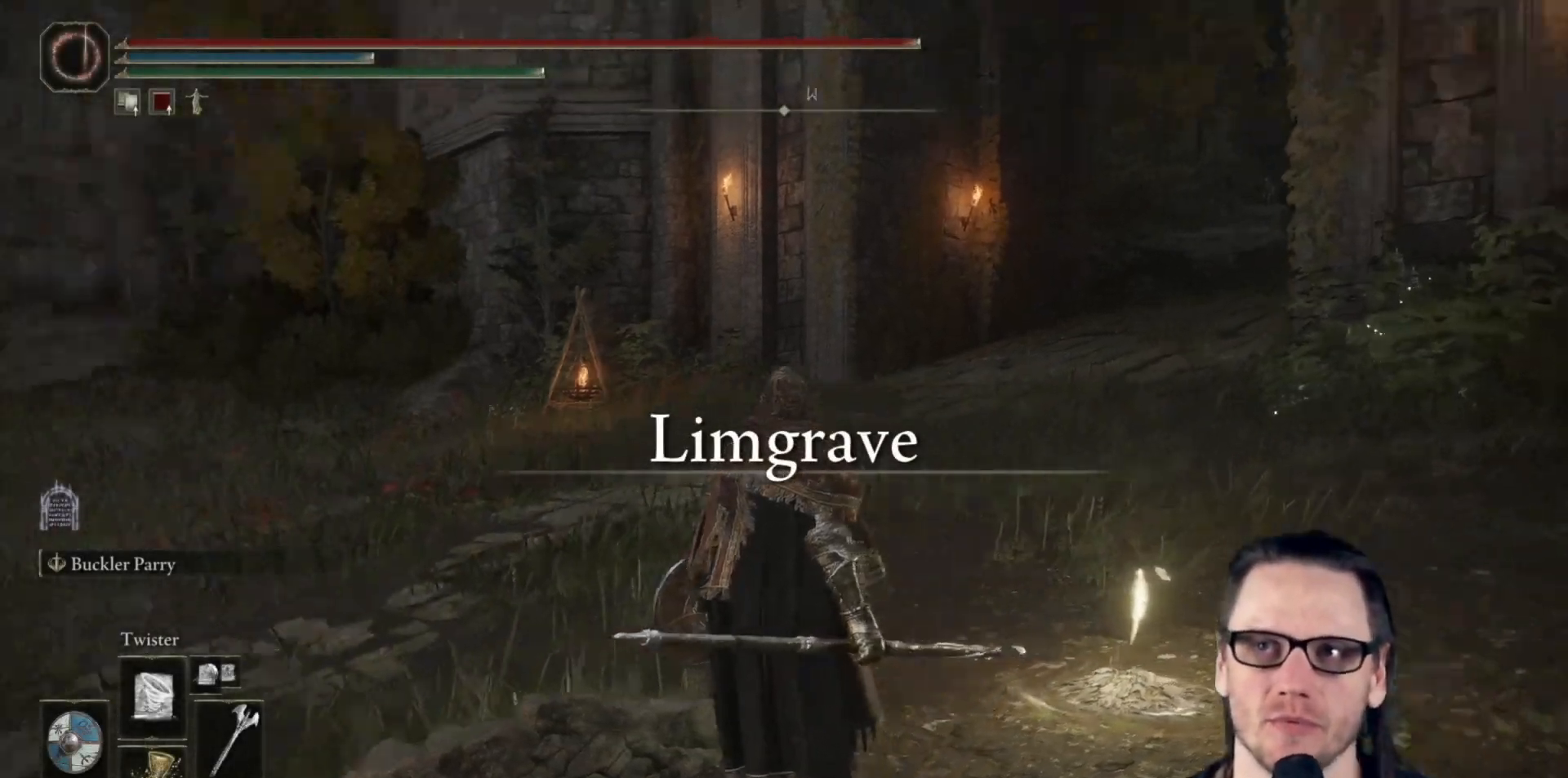
{"buttons": [], "left_stick": "center", "right_stick": "left", "events": []}
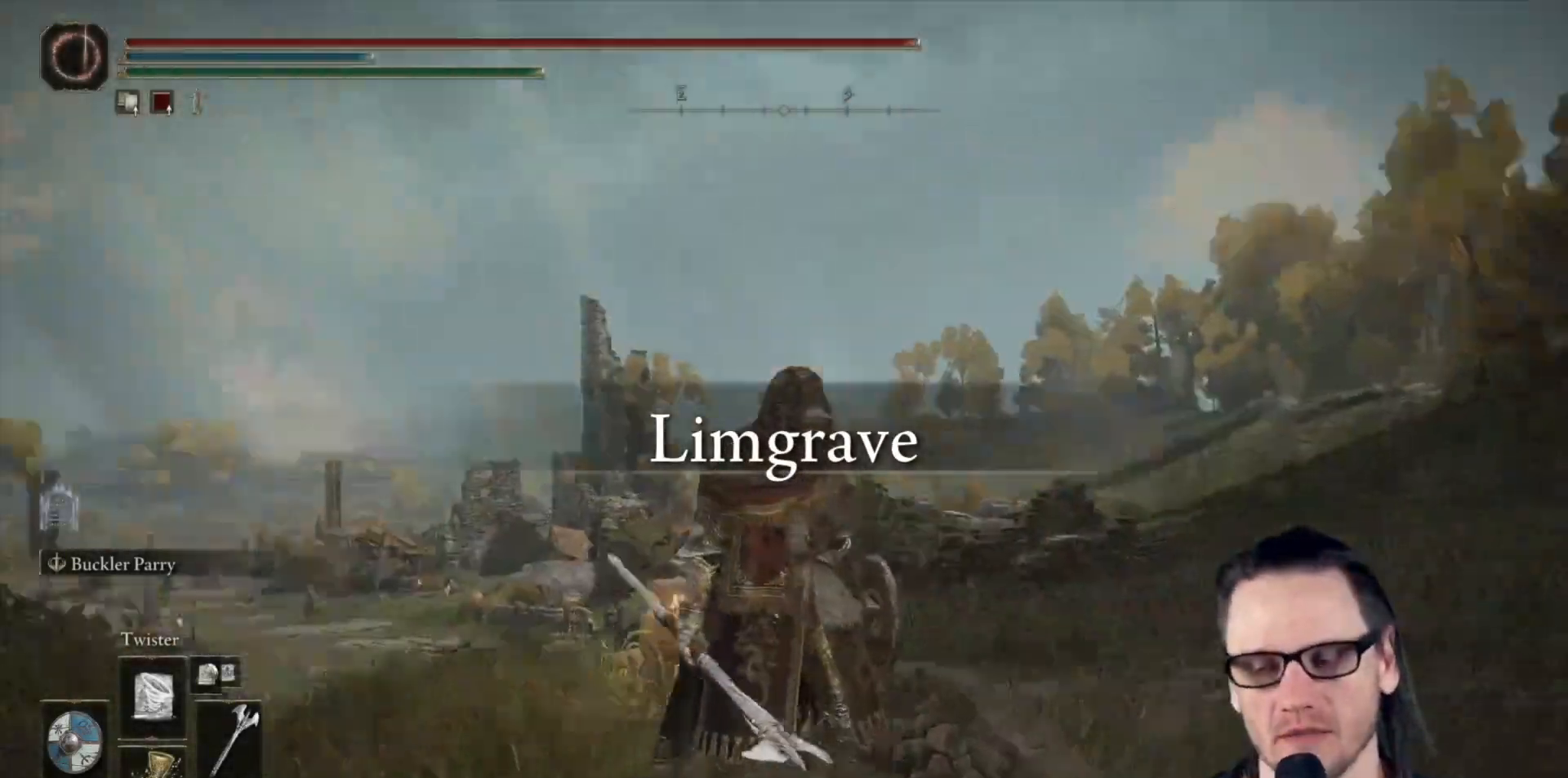
{"buttons": [], "left_stick": "up", "right_stick": "center", "events": [[67, "left_stick", "right"], [117, "left_stick", "up-right"], [117, "right_stick", "center"], [233, "left_stick", "up"], [267, "right_stick", "down-left"], [450, "right_stick", "center"]]}
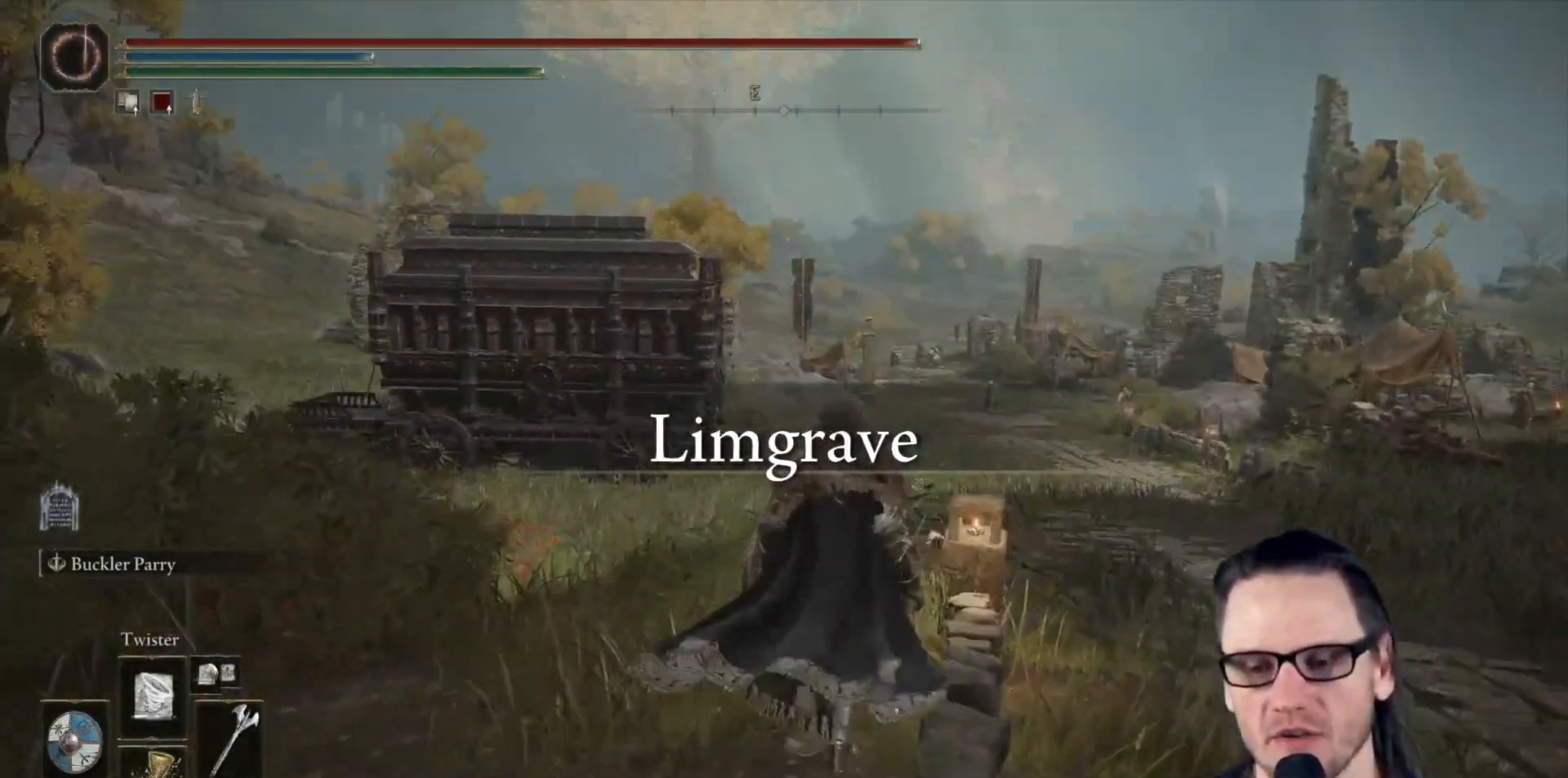
{"buttons": [], "left_stick": "up-right", "right_stick": "center", "events": [[17, "left_stick", "up-right"], [300, "right_stick", "down"], [417, "right_stick", "center"]]}
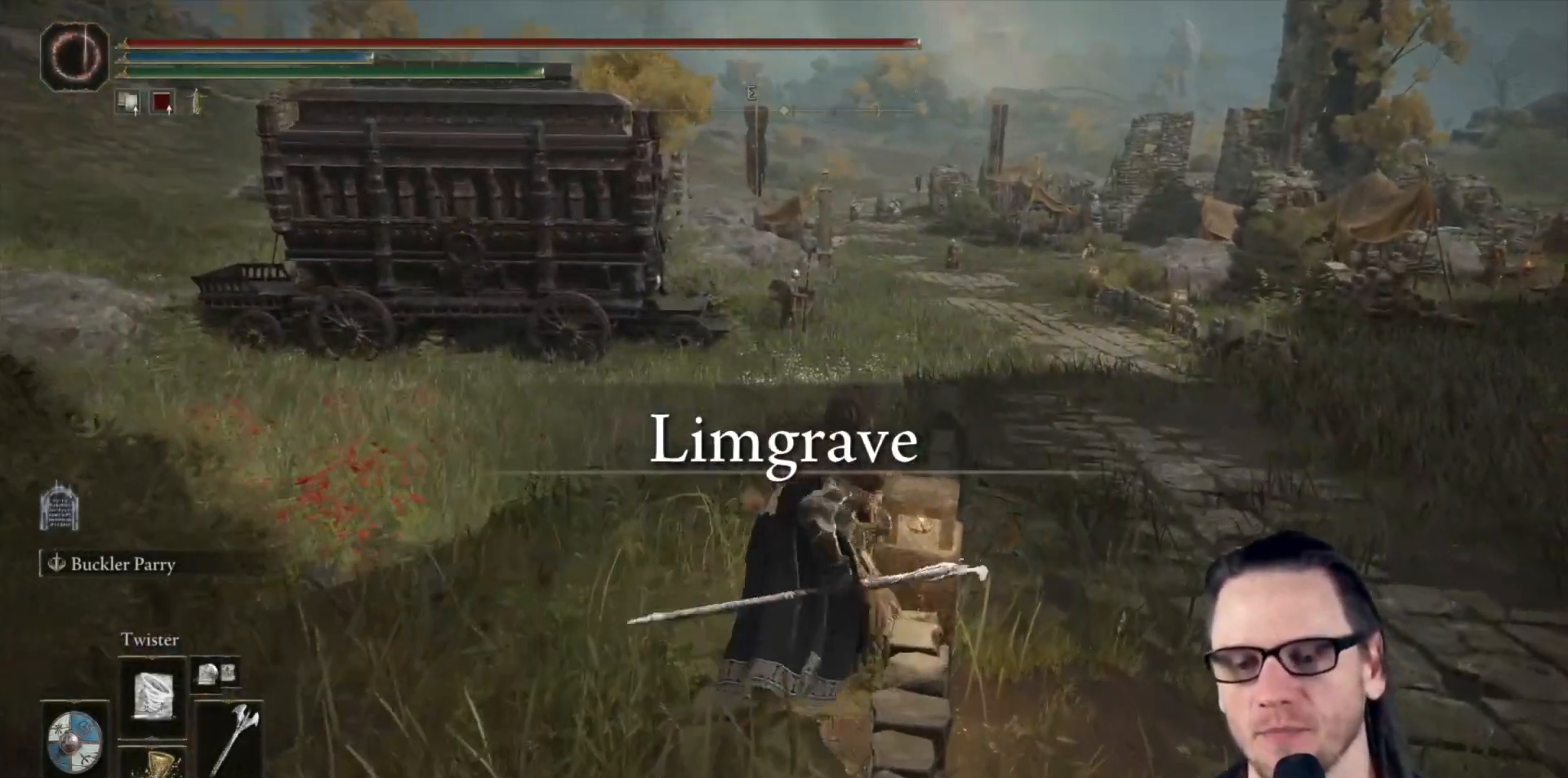
{"buttons": [], "left_stick": "up-right", "right_stick": "center", "events": []}
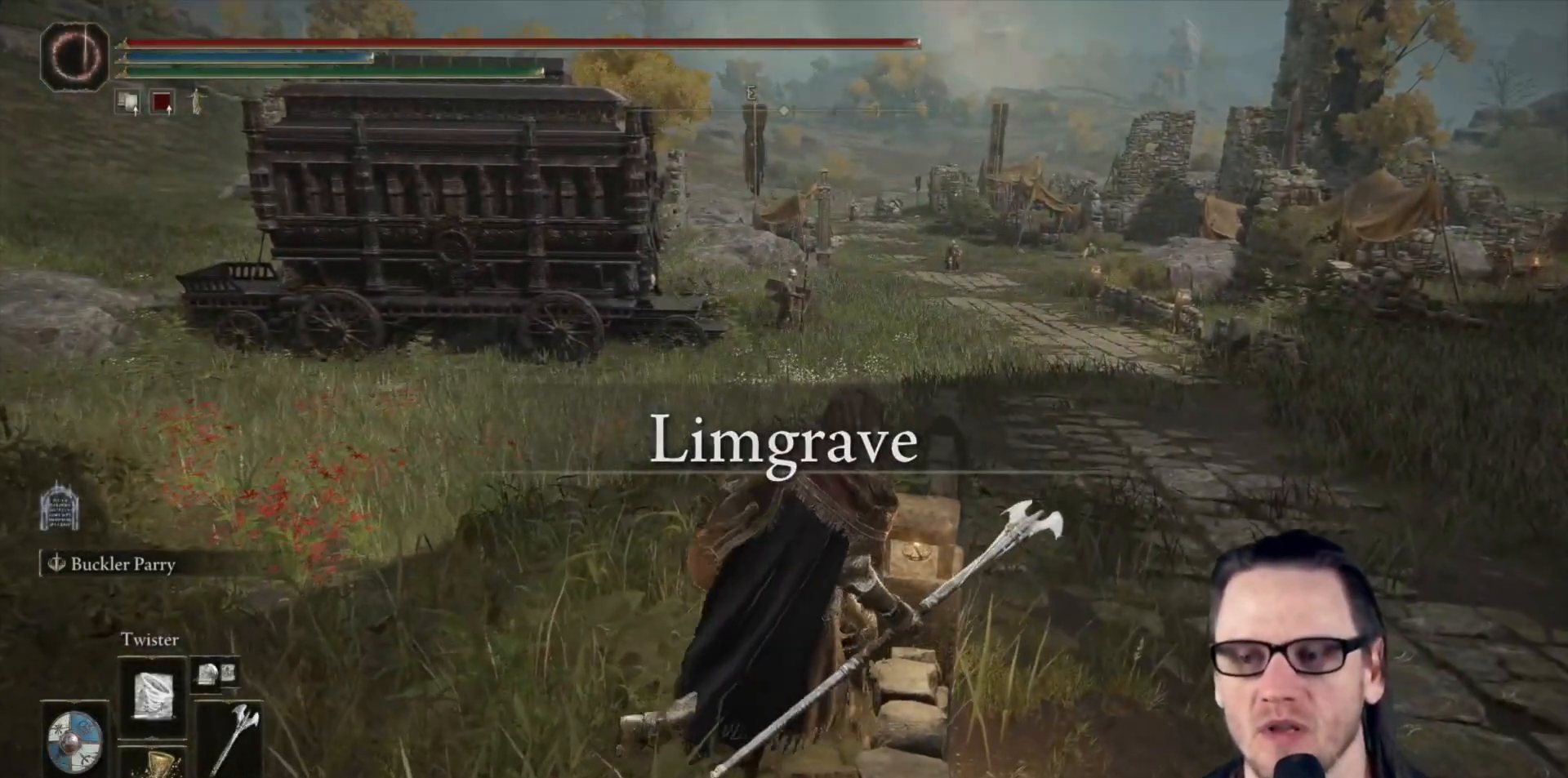
{"buttons": [], "left_stick": "up-right", "right_stick": "center", "events": [[67, "A", "down"], [183, "A", "up"]]}
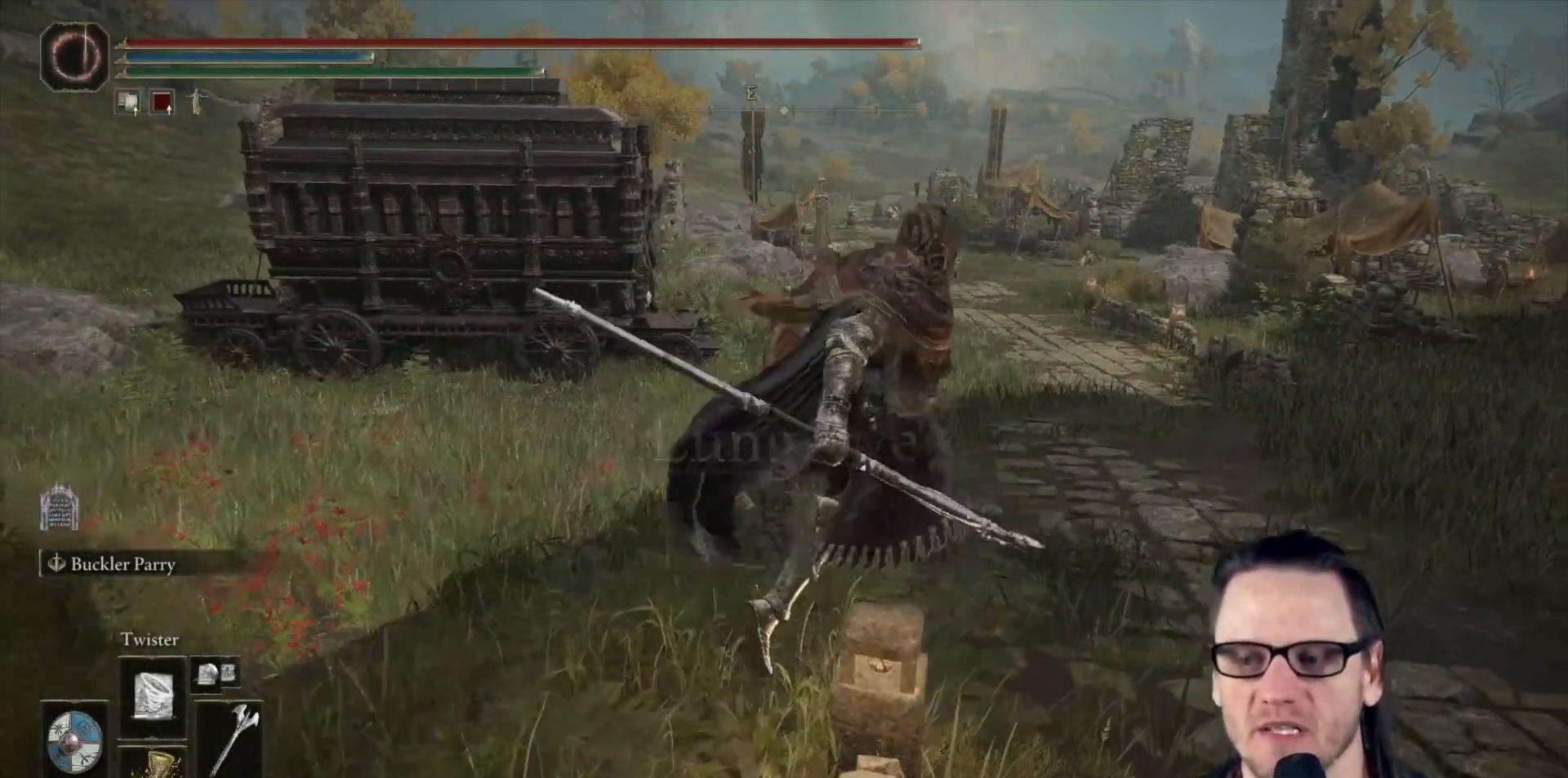
{"buttons": [], "left_stick": "up-right", "right_stick": "center", "events": []}
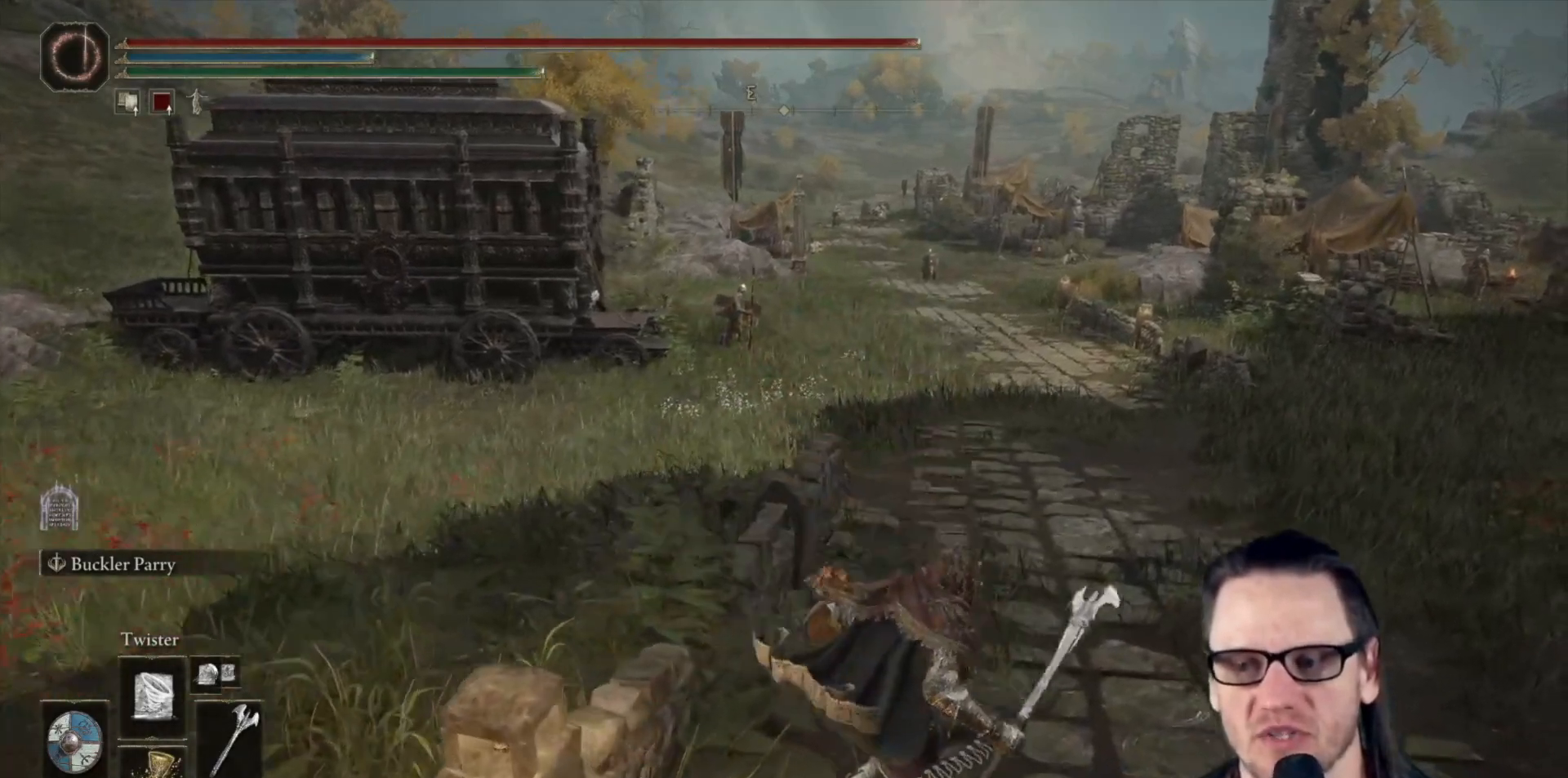
{"buttons": [], "left_stick": "up-right", "right_stick": "center", "events": [[183, "right_stick", "left"], [367, "right_stick", "center"]]}
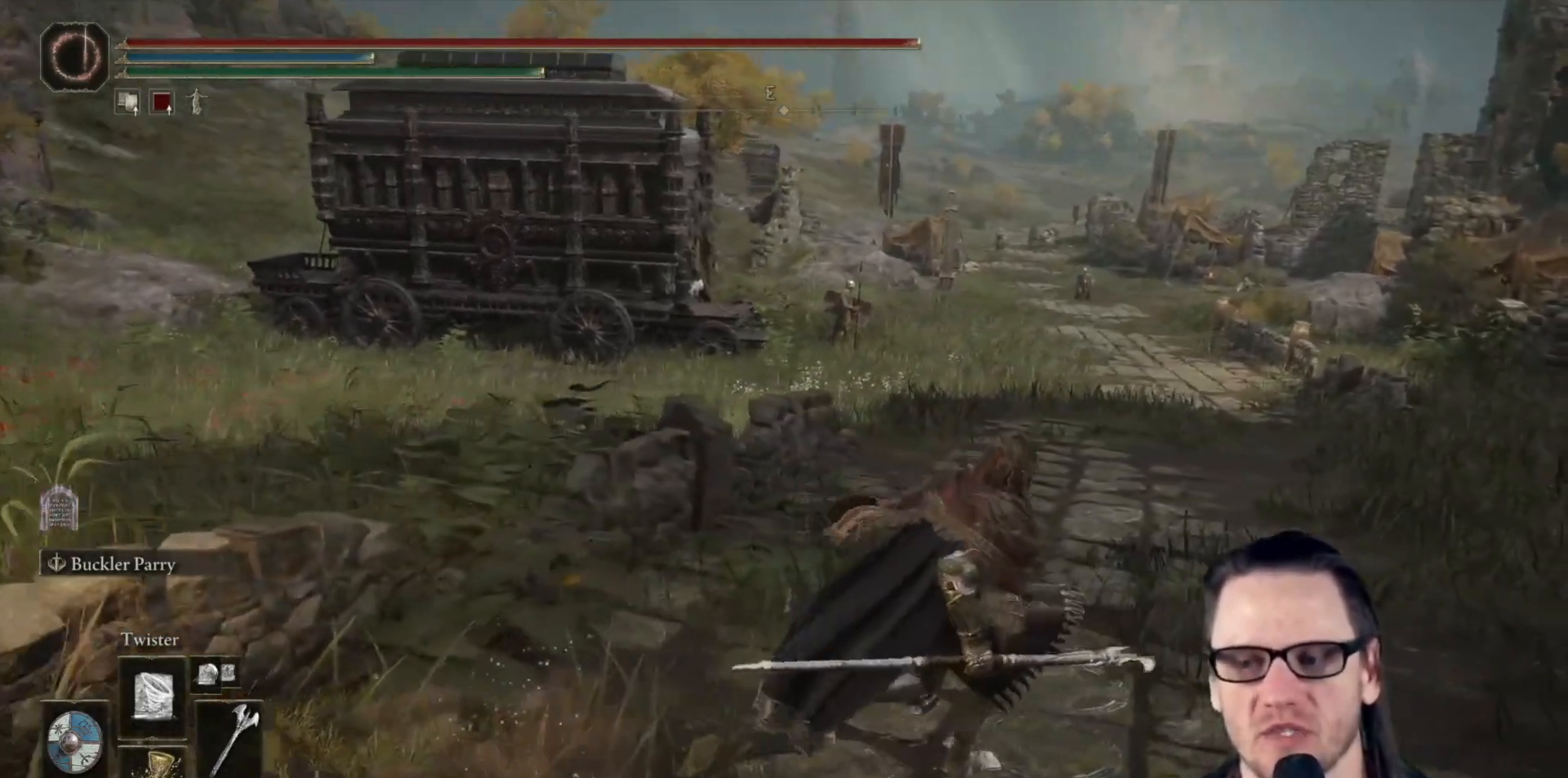
{"buttons": [], "left_stick": "up-right", "right_stick": "center", "events": []}
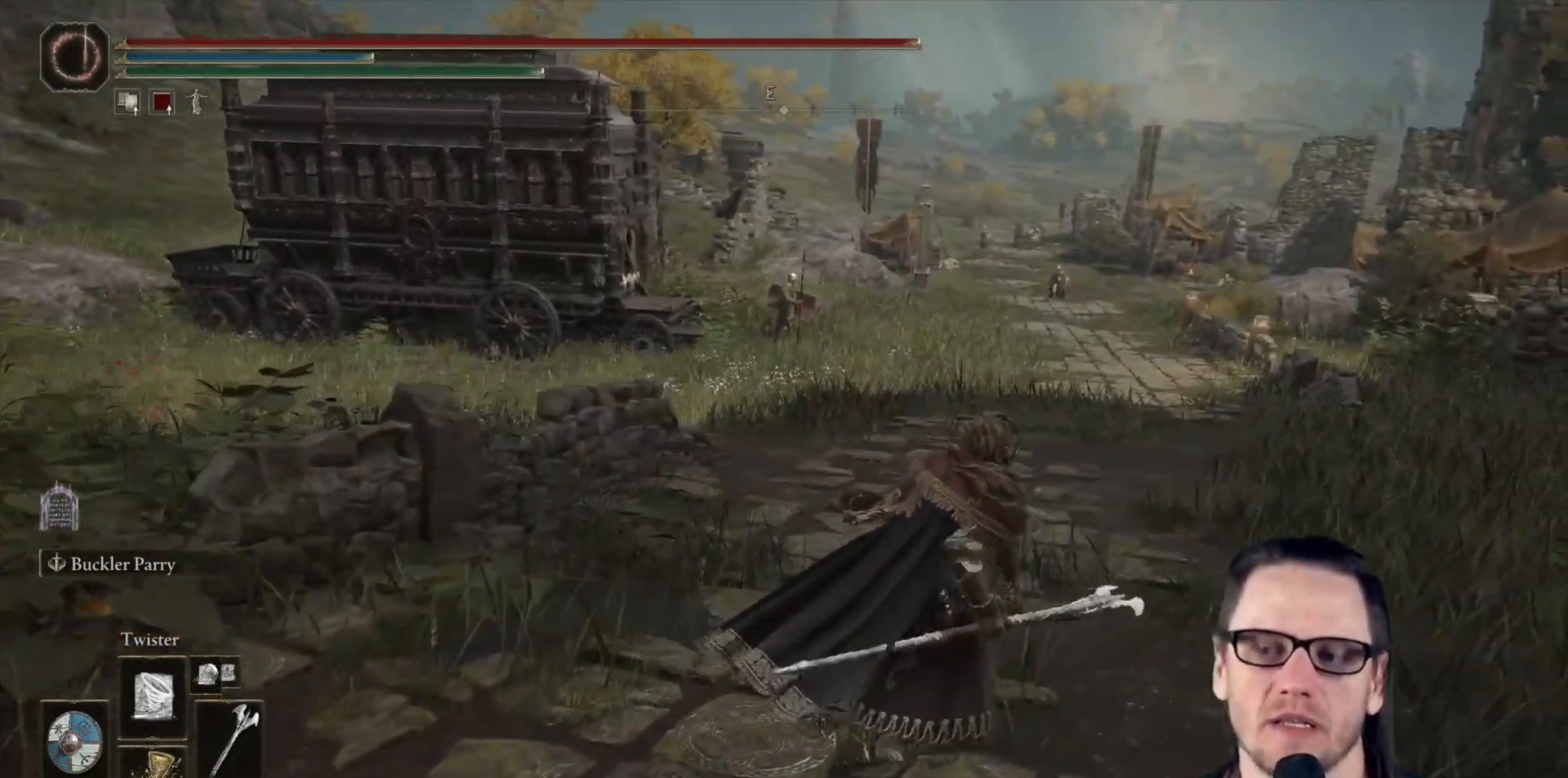
{"buttons": [], "left_stick": "down", "right_stick": "center", "events": [[233, "left_stick", "up"], [383, "left_stick", "left"], [467, "left_stick", "down"]]}
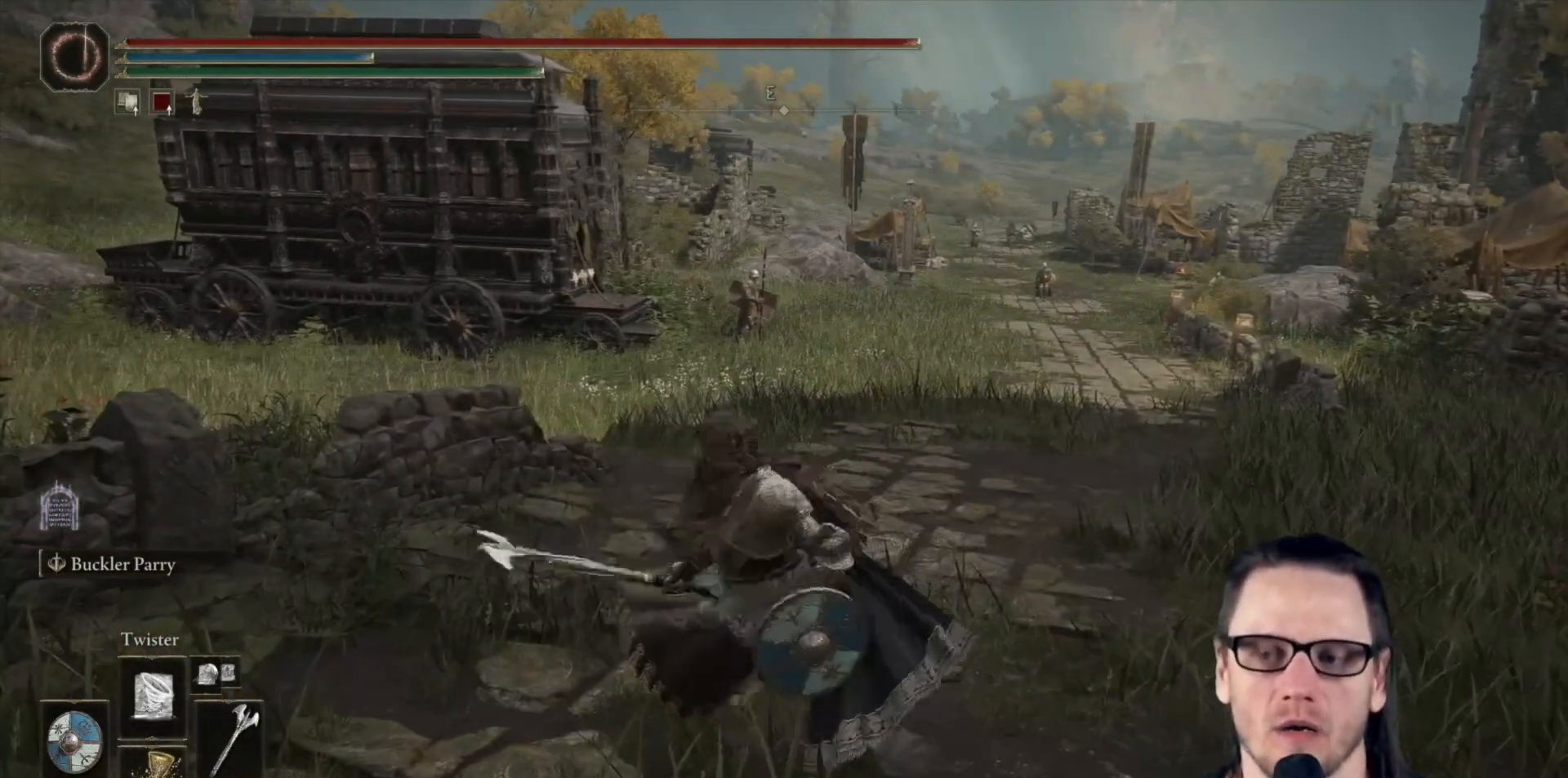
{"buttons": [], "left_stick": "center", "right_stick": "center", "events": [[67, "left_stick", "right"], [167, "left_stick", "up"], [350, "left_stick", "center"]]}
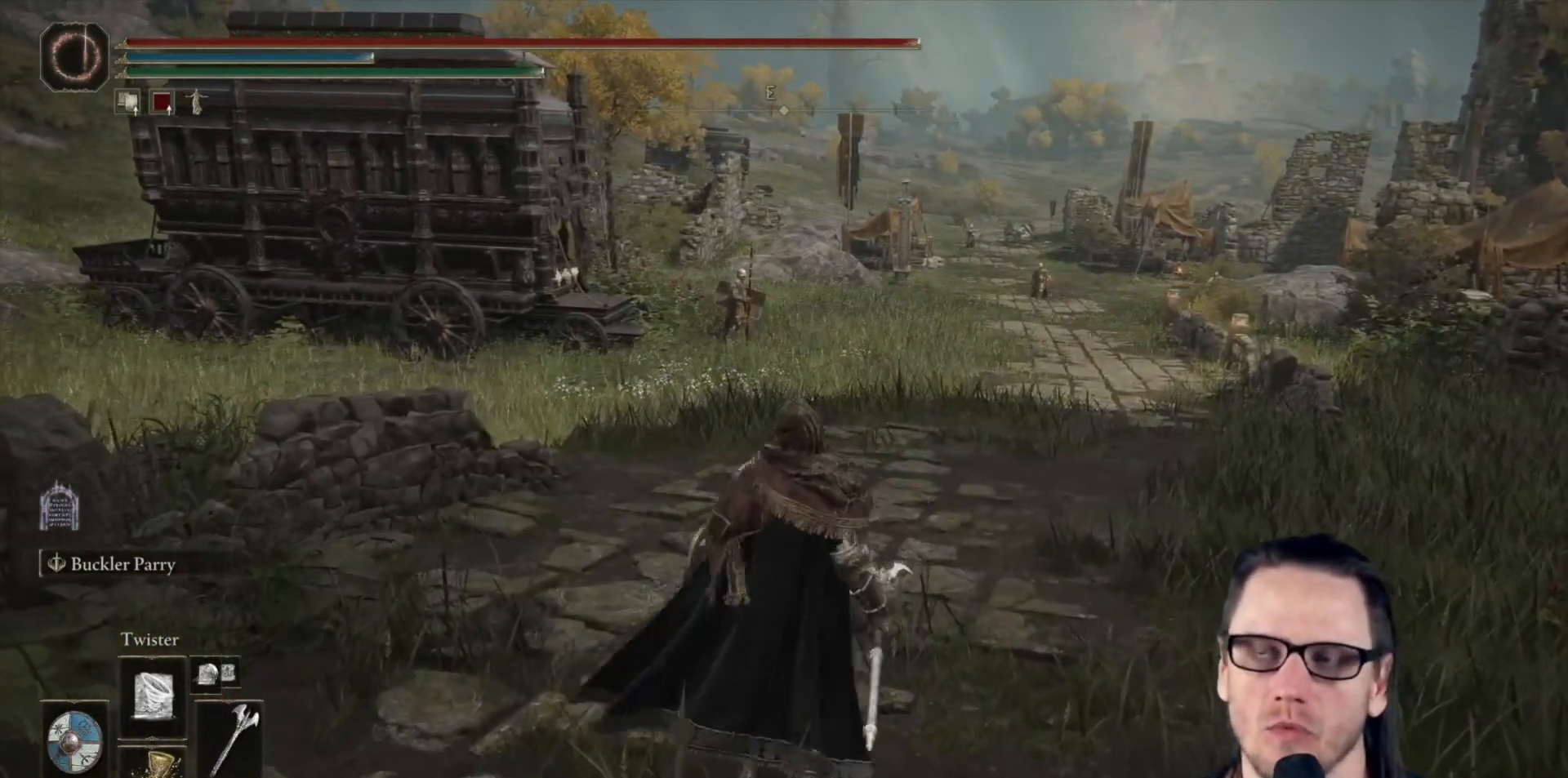
{"buttons": [], "left_stick": "center", "right_stick": "center", "events": []}
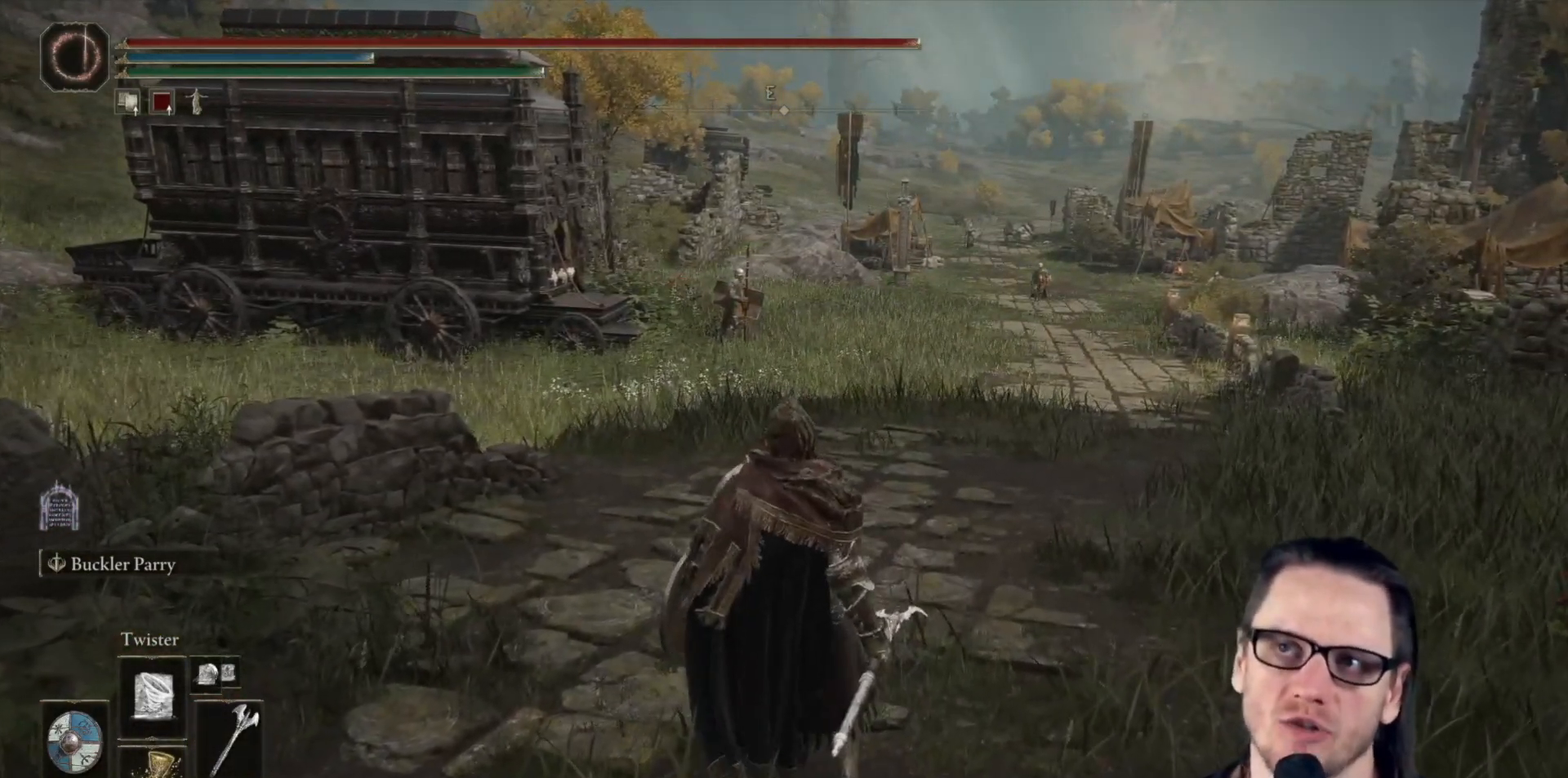
{"buttons": [], "left_stick": "center", "right_stick": "center", "events": []}
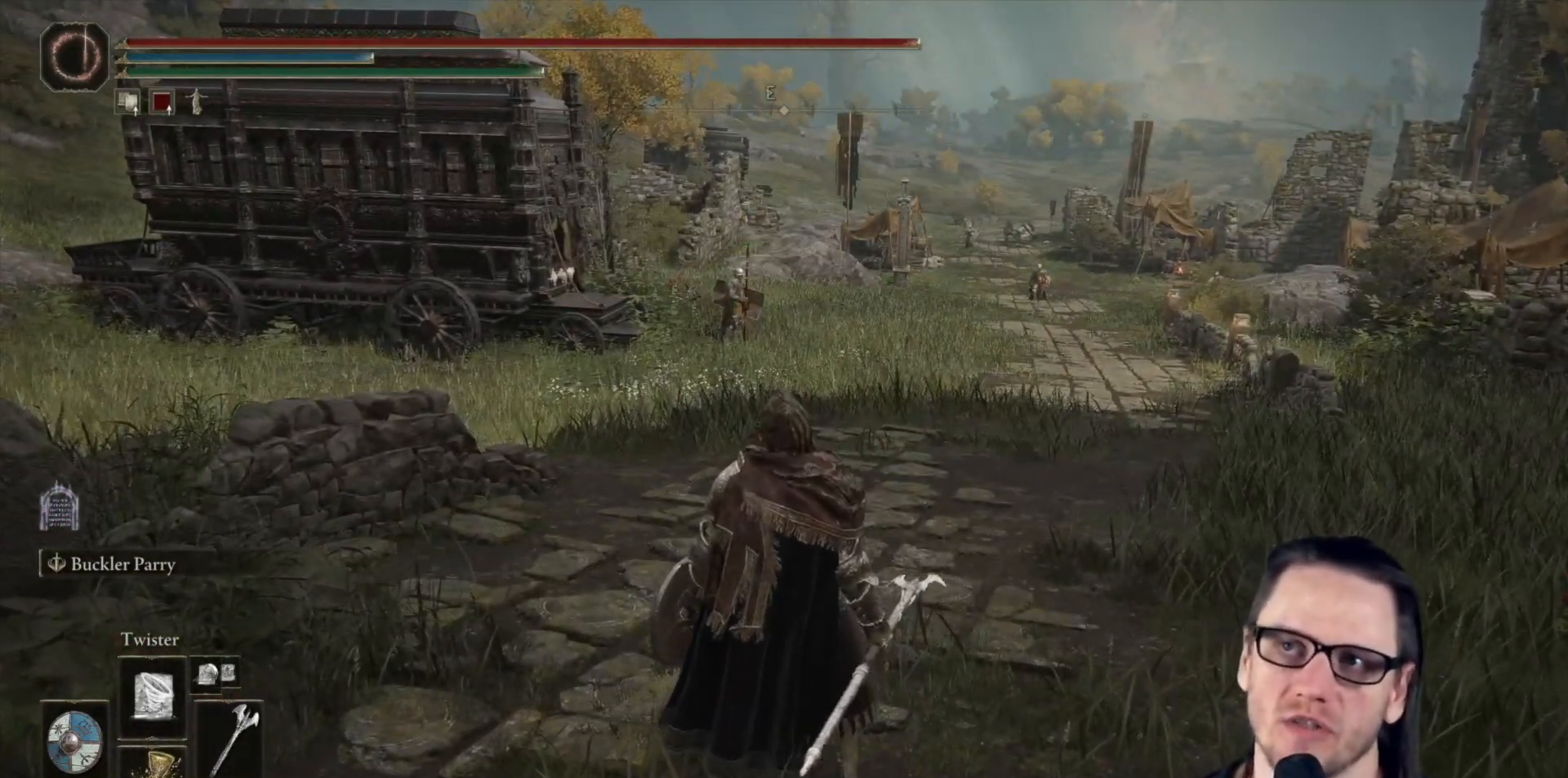
{"buttons": [], "left_stick": "center", "right_stick": "center", "events": []}
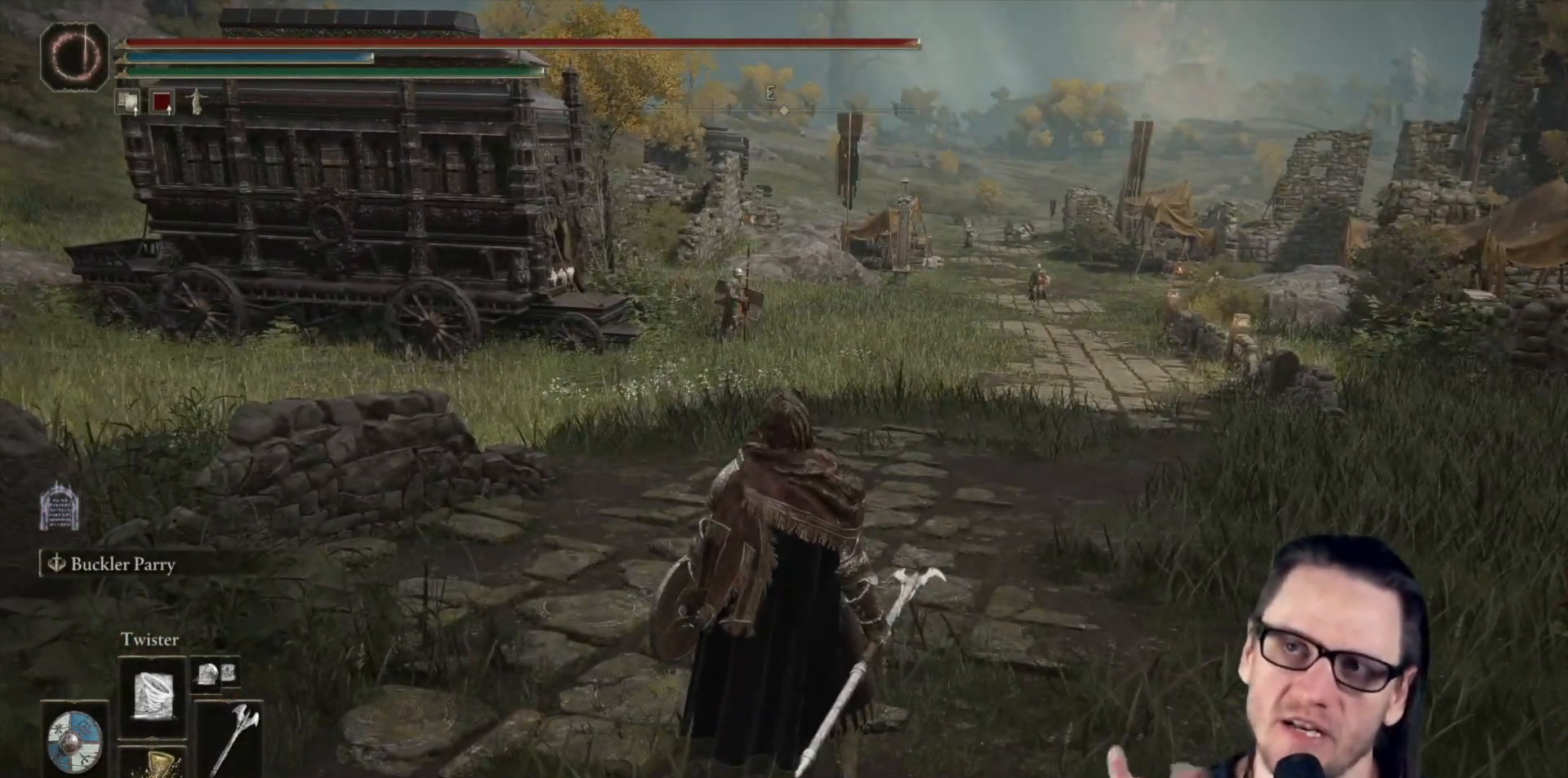
{"buttons": [], "left_stick": "center", "right_stick": "center", "events": []}
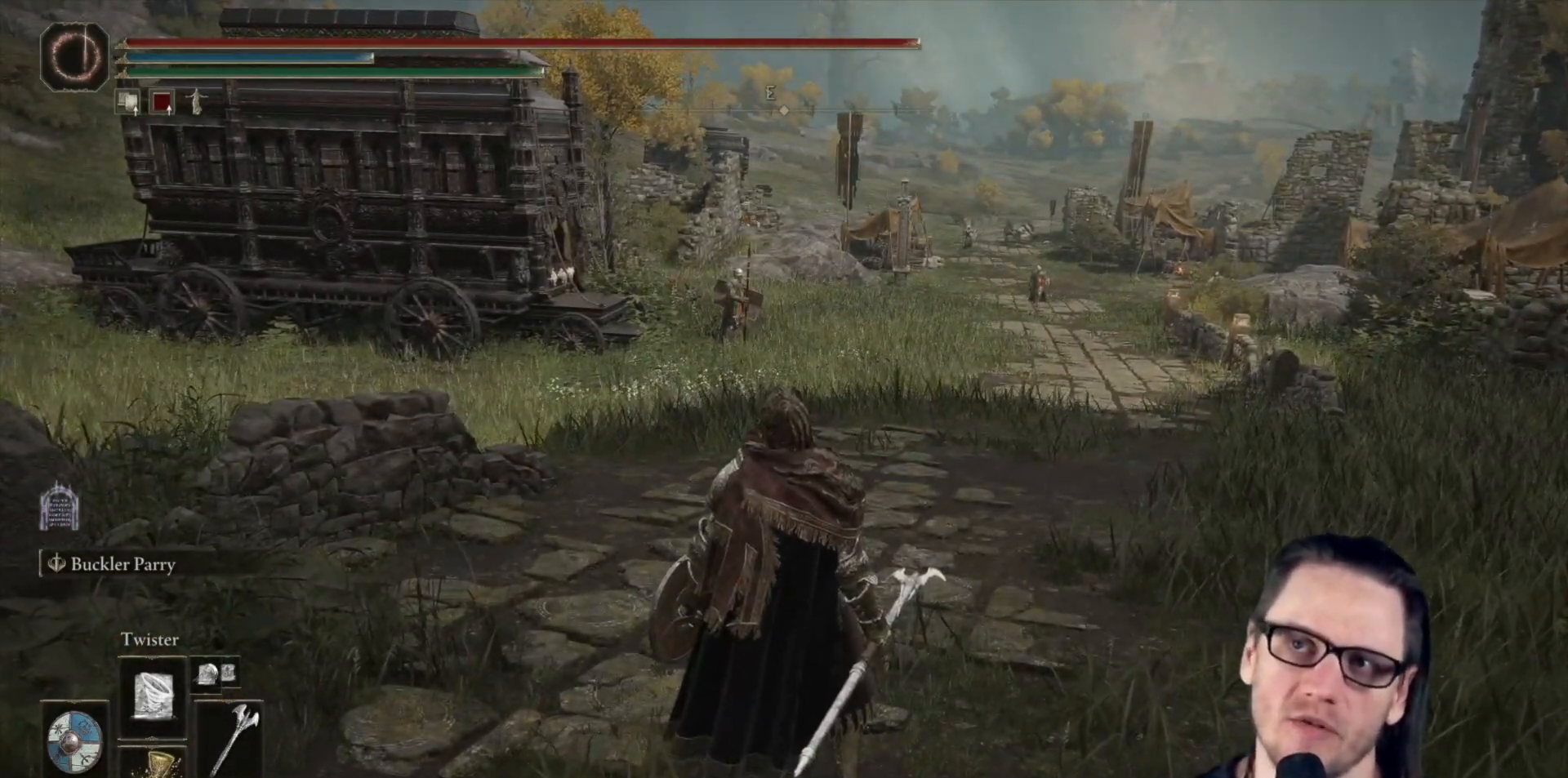
{"buttons": [], "left_stick": "center", "right_stick": "center", "events": []}